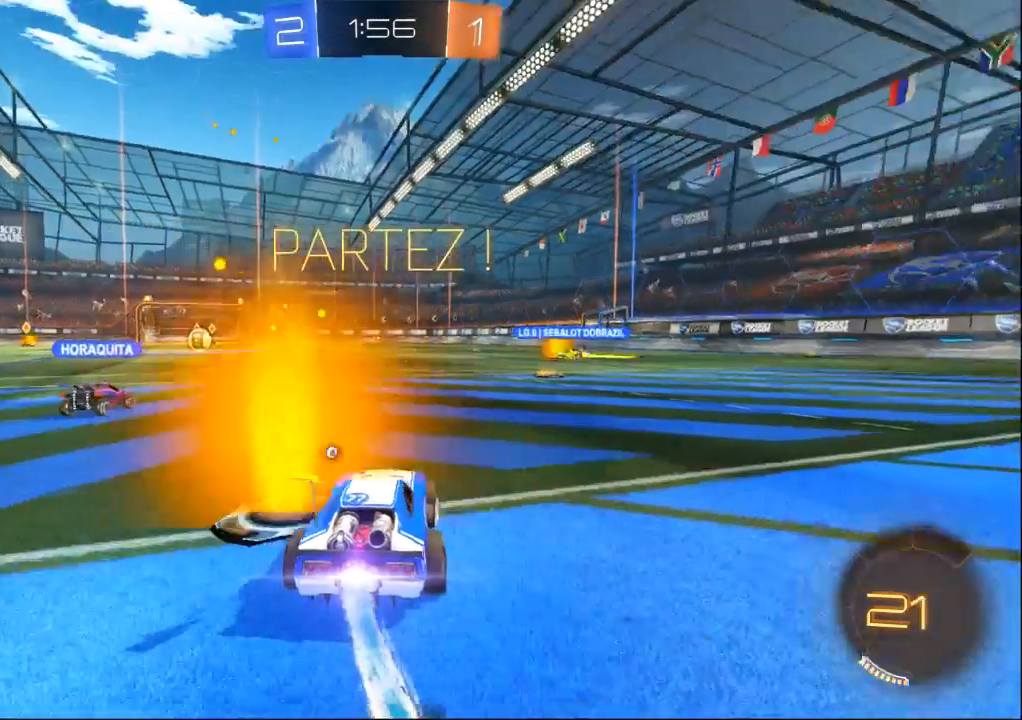
Gameplay with a controller (Xbox layout); each line is a JSON object with the inputs held at the frame after it (dt_ms = milliseconds from this image to that frame). "events" lists button and stick changes between this image and that frame as [ms after this image, input, new state], when the widget could be followed in between. Not read: A B DPAD_LEFT L2 L3 R2 R3 START X Y.
{"dt_ms": 1000, "buttons": [], "left_stick": "center", "right_stick": "center", "events": [[467, "left_stick", "center"], [533, "left_stick", "right"], [700, "left_stick", "center"], [833, "left_stick", "left"], [967, "left_stick", "center"]]}
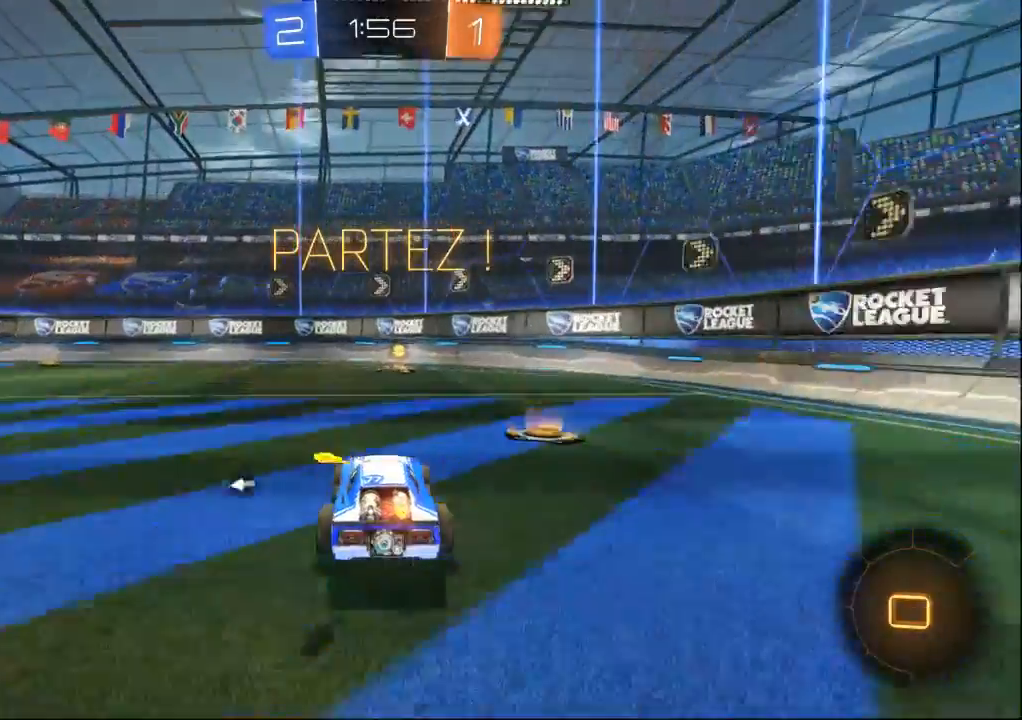
{"dt_ms": 500, "buttons": [], "left_stick": "center", "right_stick": "center", "events": []}
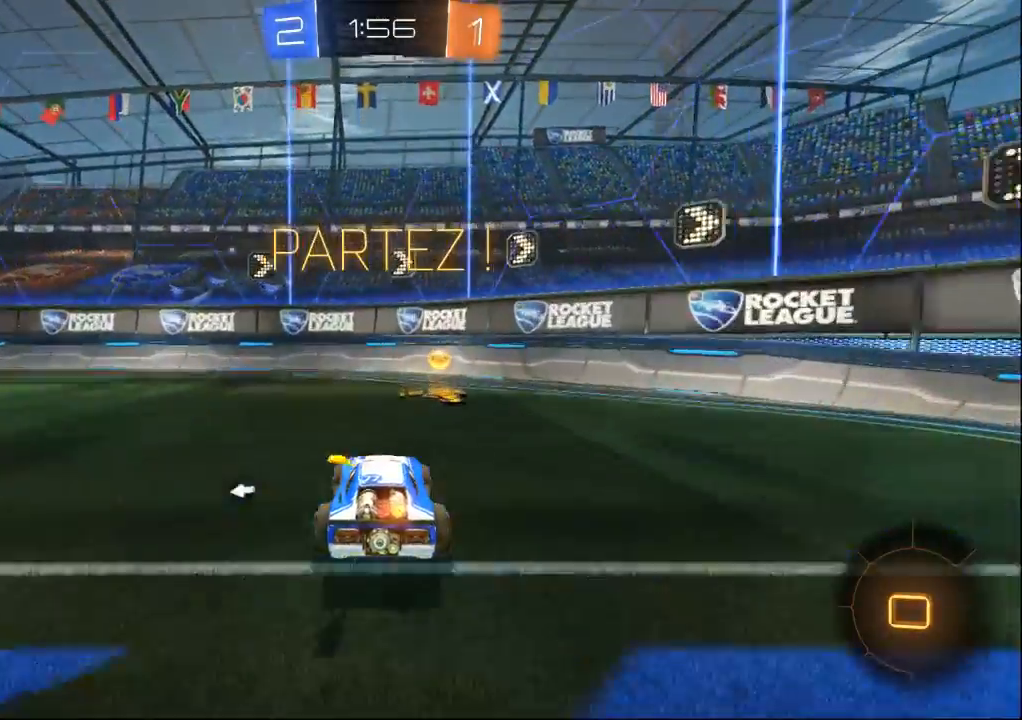
{"dt_ms": 500, "buttons": [], "left_stick": "right", "right_stick": "center", "events": [[33, "left_stick", "right"]]}
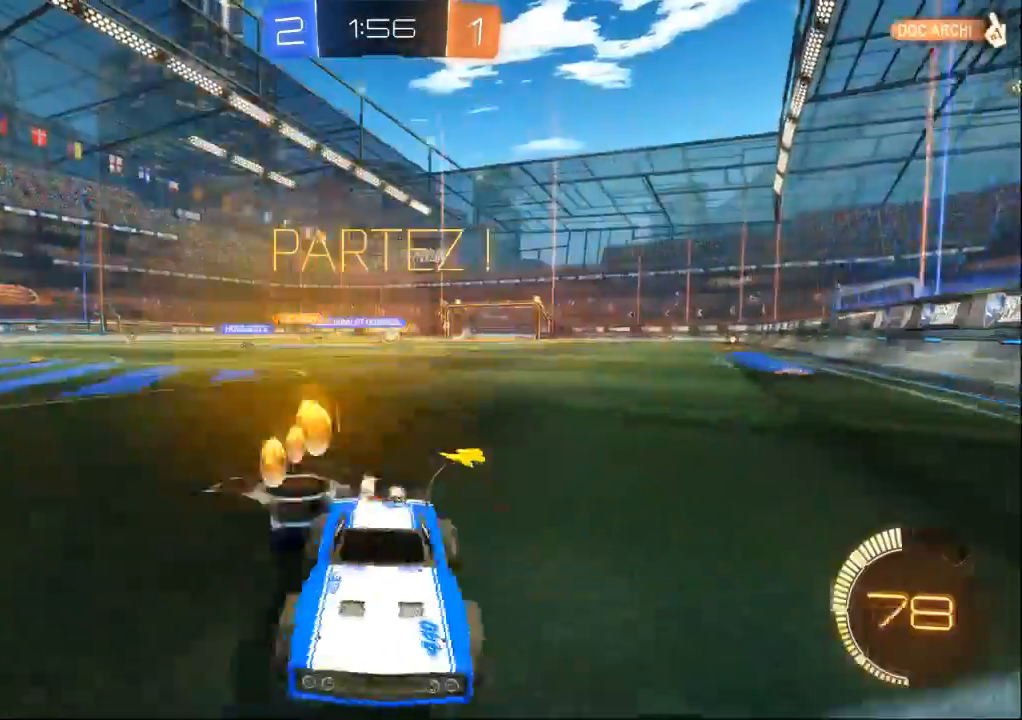
{"dt_ms": 500, "buttons": [], "left_stick": "right", "right_stick": "center"}
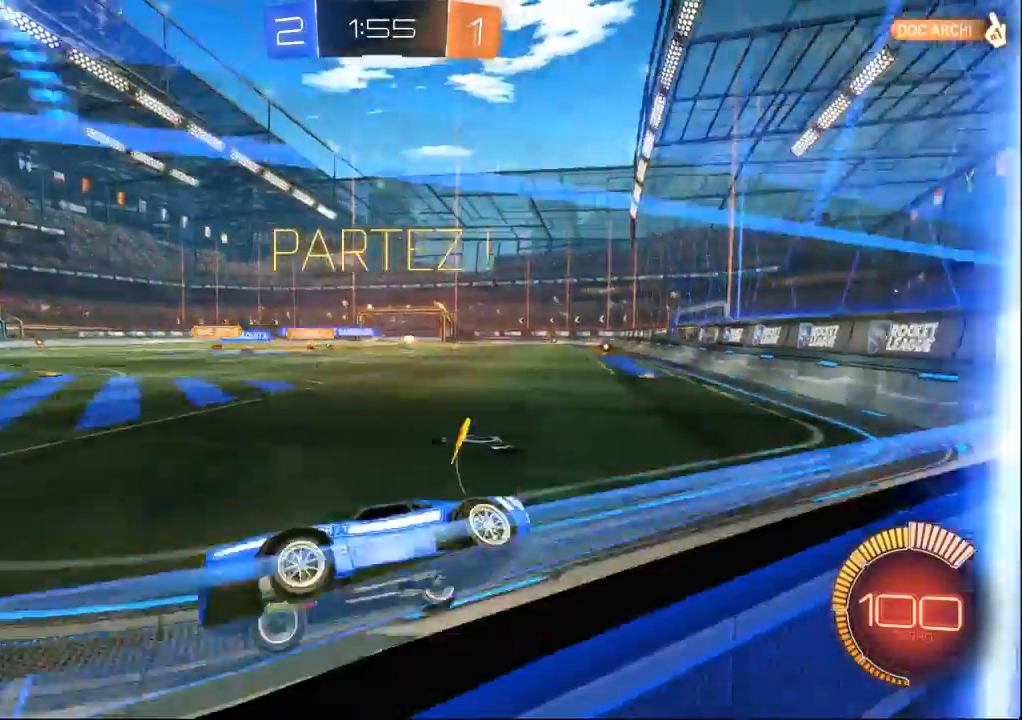
{"dt_ms": 500, "buttons": [], "left_stick": "right", "right_stick": "center"}
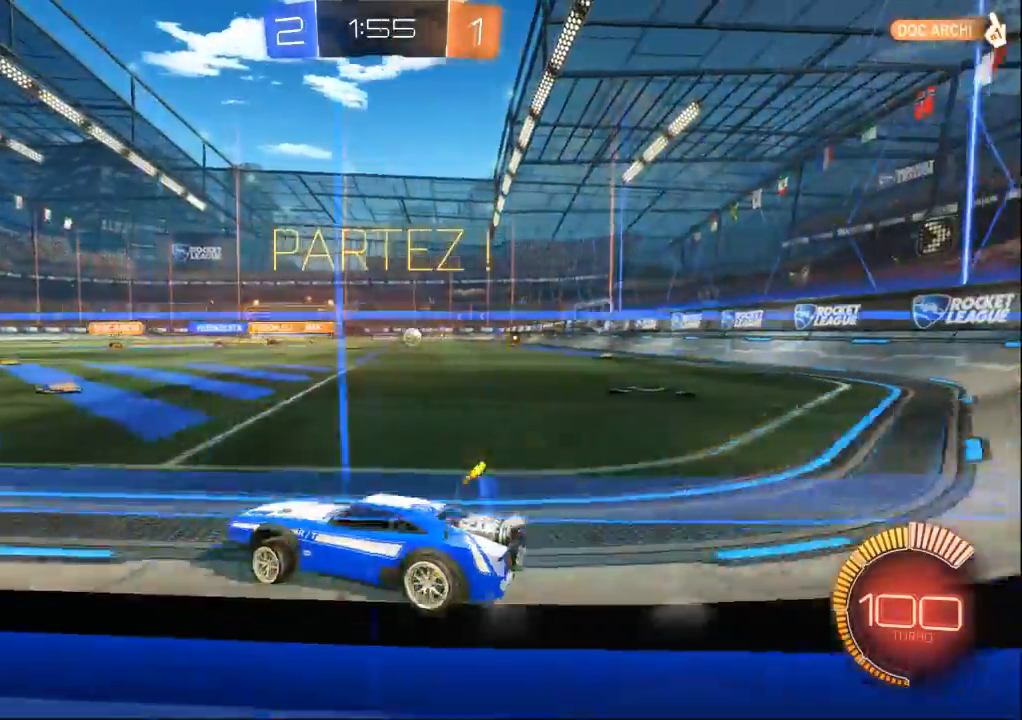
{"dt_ms": 500, "buttons": [], "left_stick": "right", "right_stick": "center", "events": []}
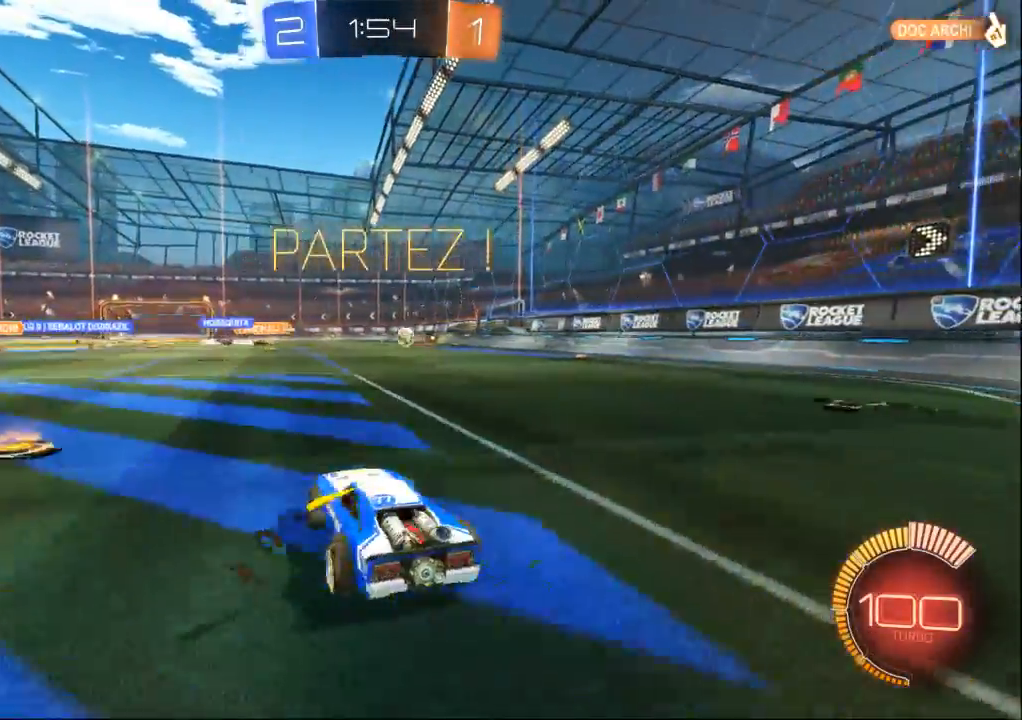
{"dt_ms": 1000, "buttons": [], "left_stick": "right", "right_stick": "center", "events": [[533, "left_stick", "center"], [600, "left_stick", "left"], [833, "left_stick", "right"]]}
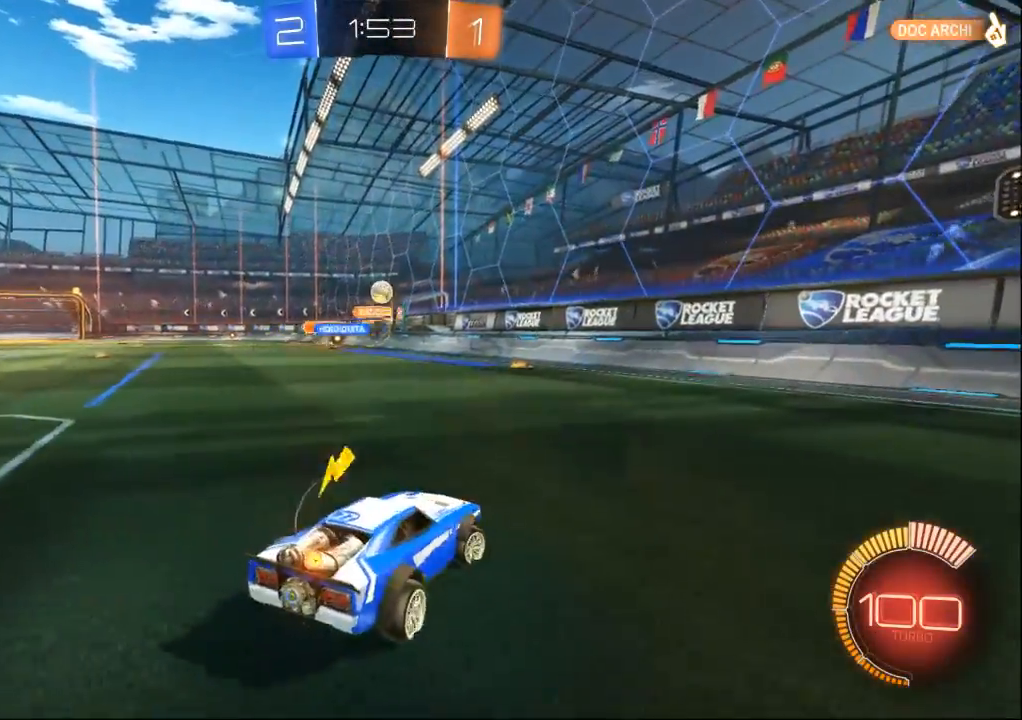
{"dt_ms": 500, "buttons": [], "left_stick": "left", "right_stick": "center", "events": [[233, "left_stick", "center"], [400, "left_stick", "left"]]}
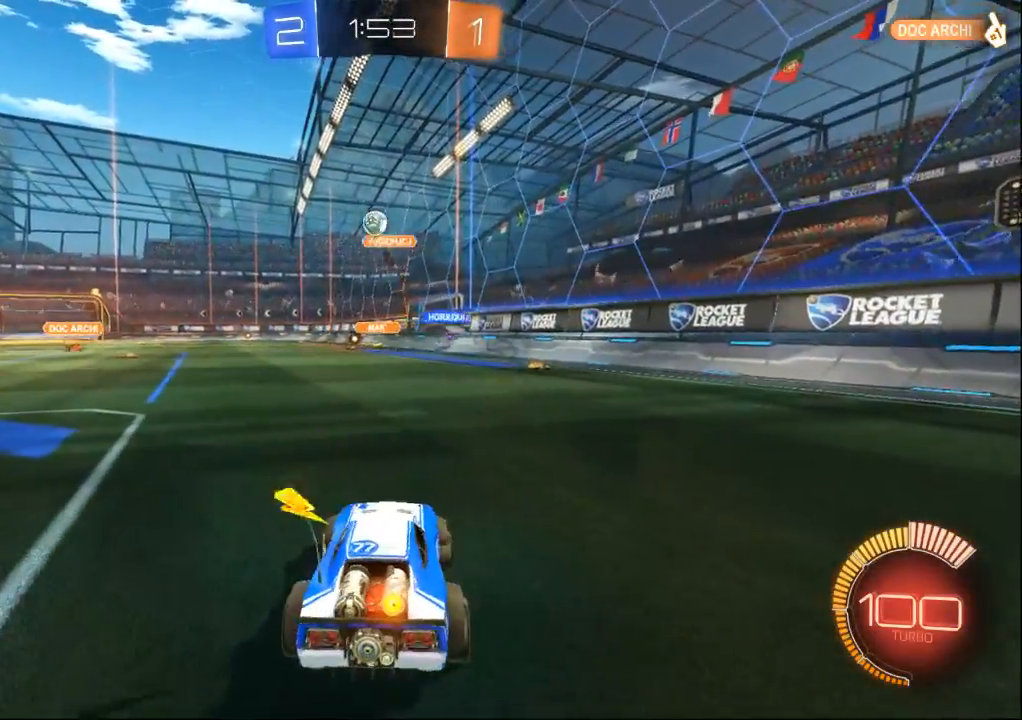
{"dt_ms": 500, "buttons": [], "left_stick": "right", "right_stick": "center", "events": [[333, "left_stick", "right"]]}
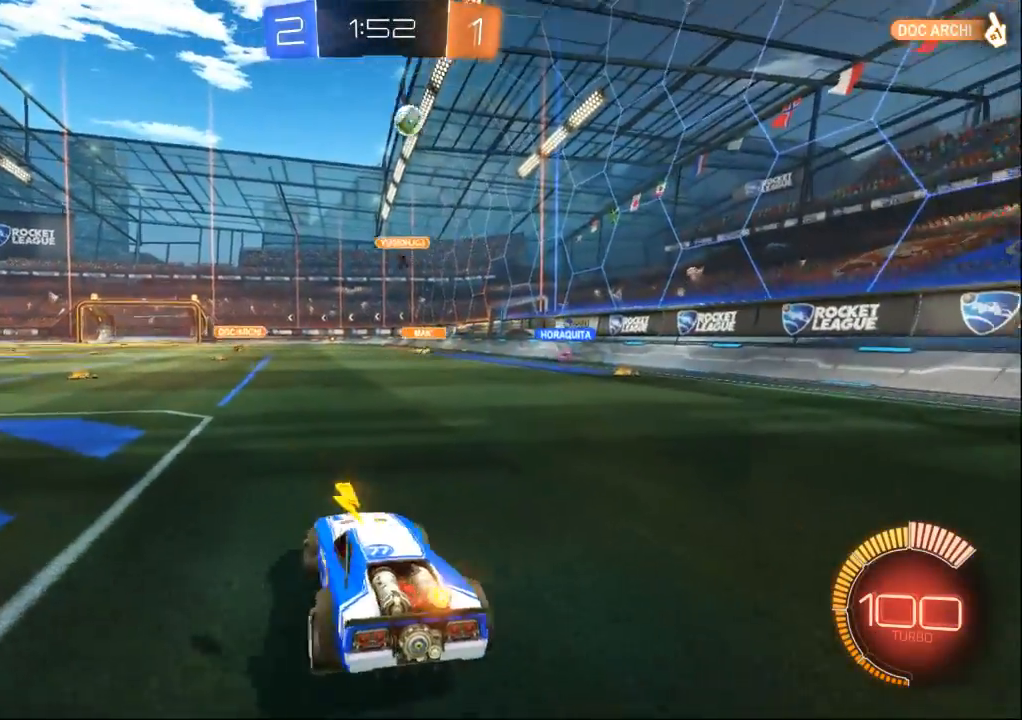
{"dt_ms": 500, "buttons": [], "left_stick": "left", "right_stick": "center", "events": [[333, "left_stick", "center"], [400, "left_stick", "left"]]}
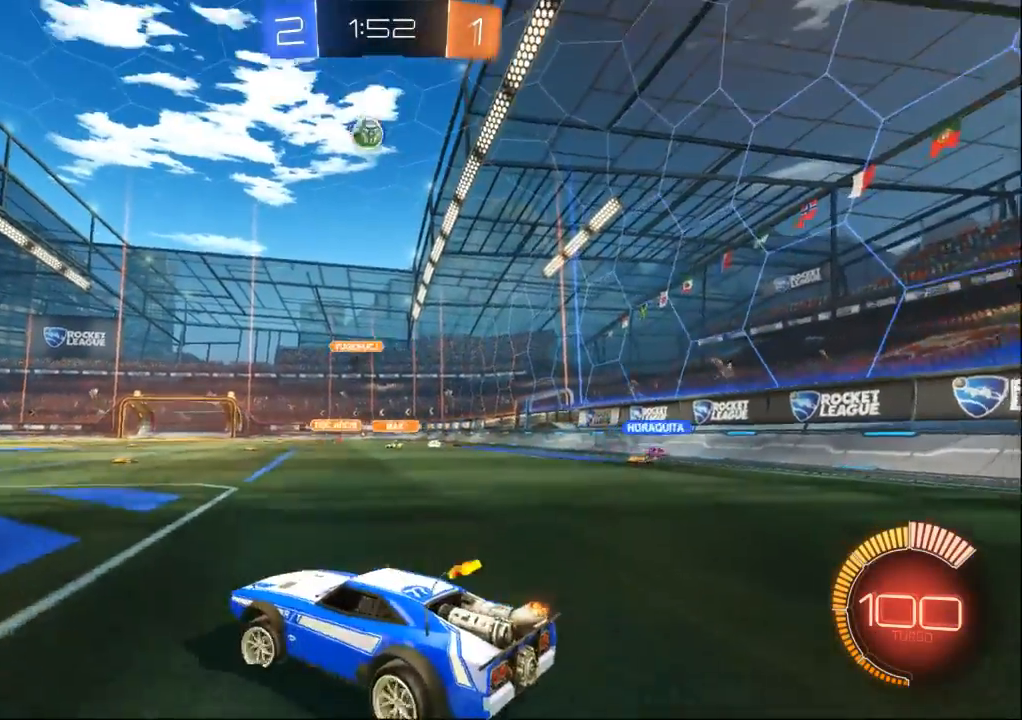
{"dt_ms": 500, "buttons": [], "left_stick": "left", "right_stick": "center", "events": [[100, "left_stick", "center"], [233, "left_stick", "left"]]}
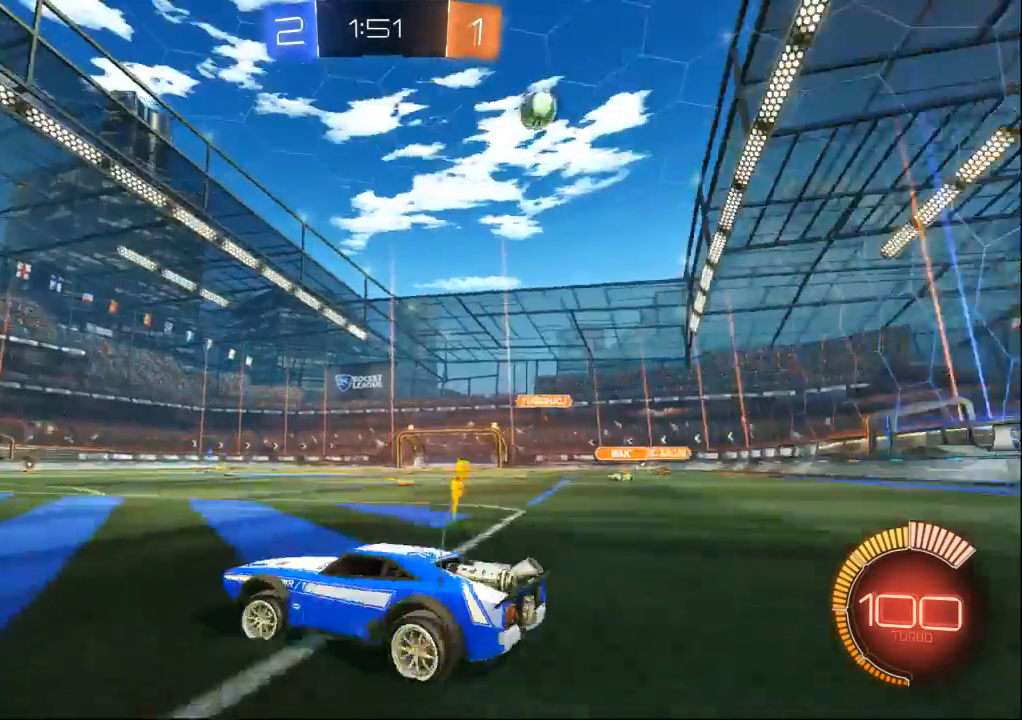
{"dt_ms": 500, "buttons": [], "left_stick": "right", "right_stick": "center", "events": [[300, "left_stick", "center"], [400, "left_stick", "right"]]}
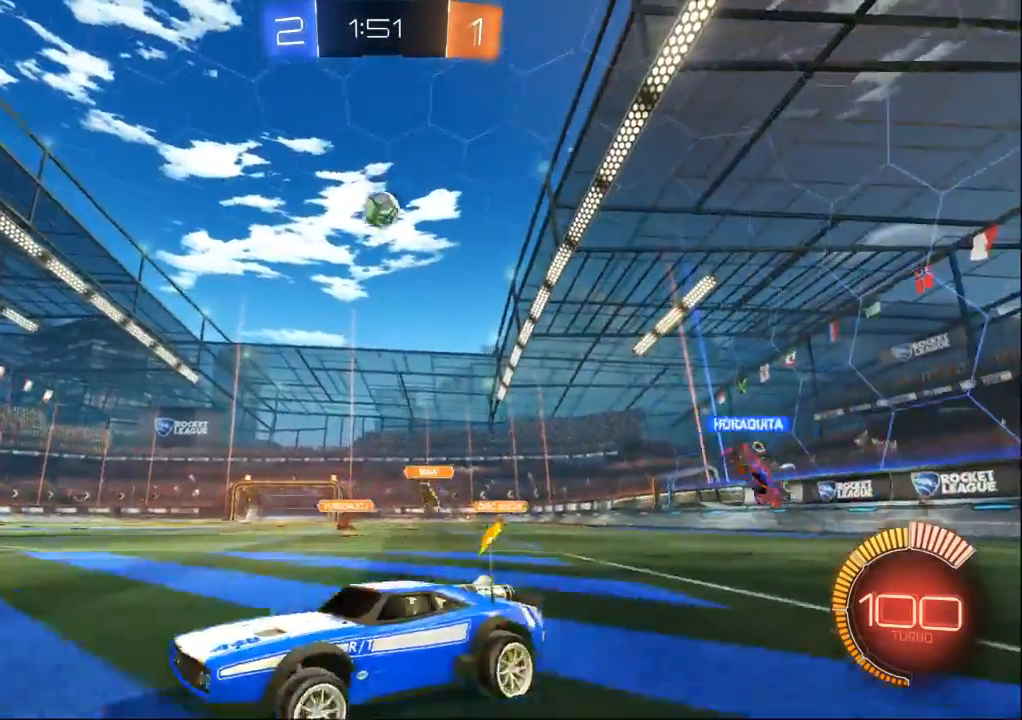
{"dt_ms": 500, "buttons": [], "left_stick": "right", "right_stick": "center", "events": []}
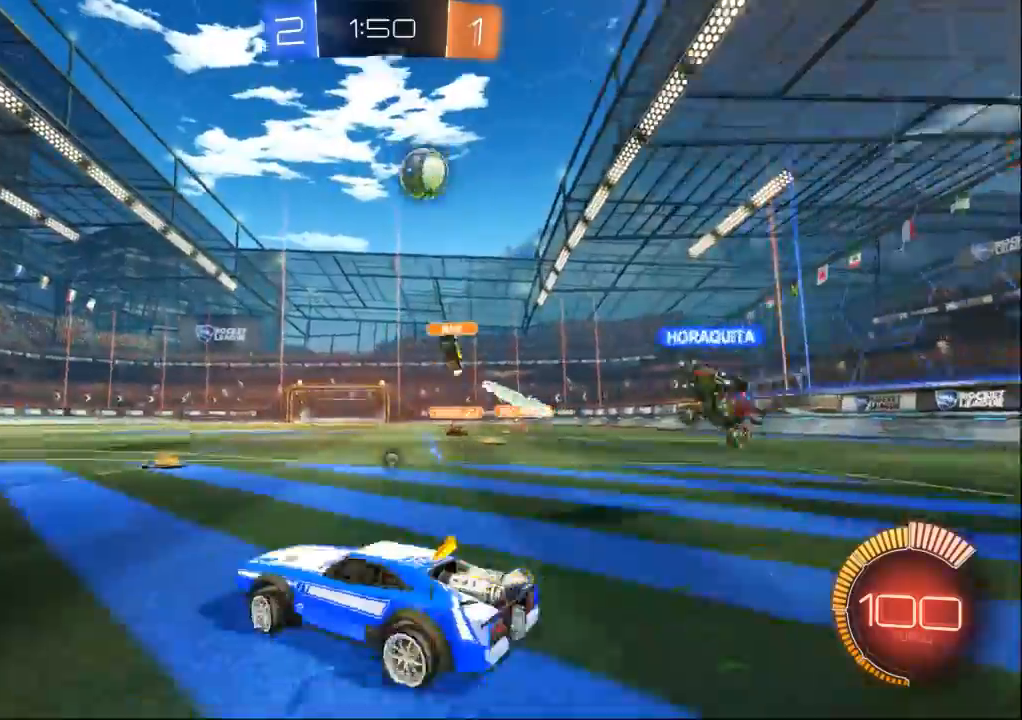
{"dt_ms": 500, "buttons": [], "left_stick": "center", "right_stick": "center", "events": [[300, "left_stick", "down-left"], [400, "left_stick", "center"]]}
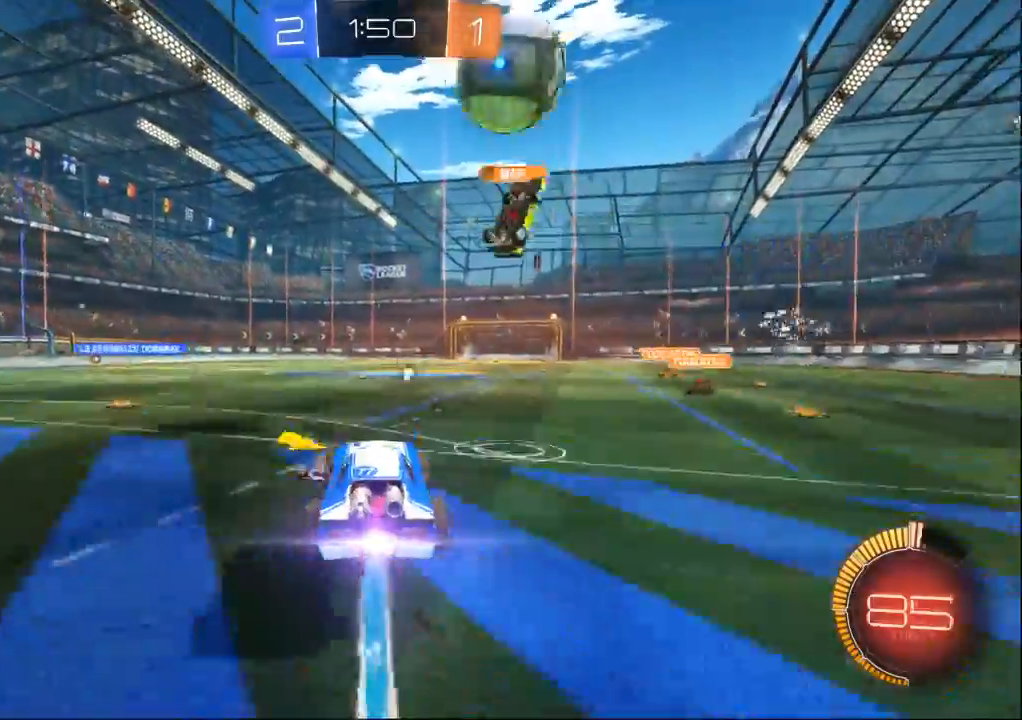
{"dt_ms": 500, "buttons": [], "left_stick": "up", "right_stick": "center", "events": [[400, "left_stick", "up"]]}
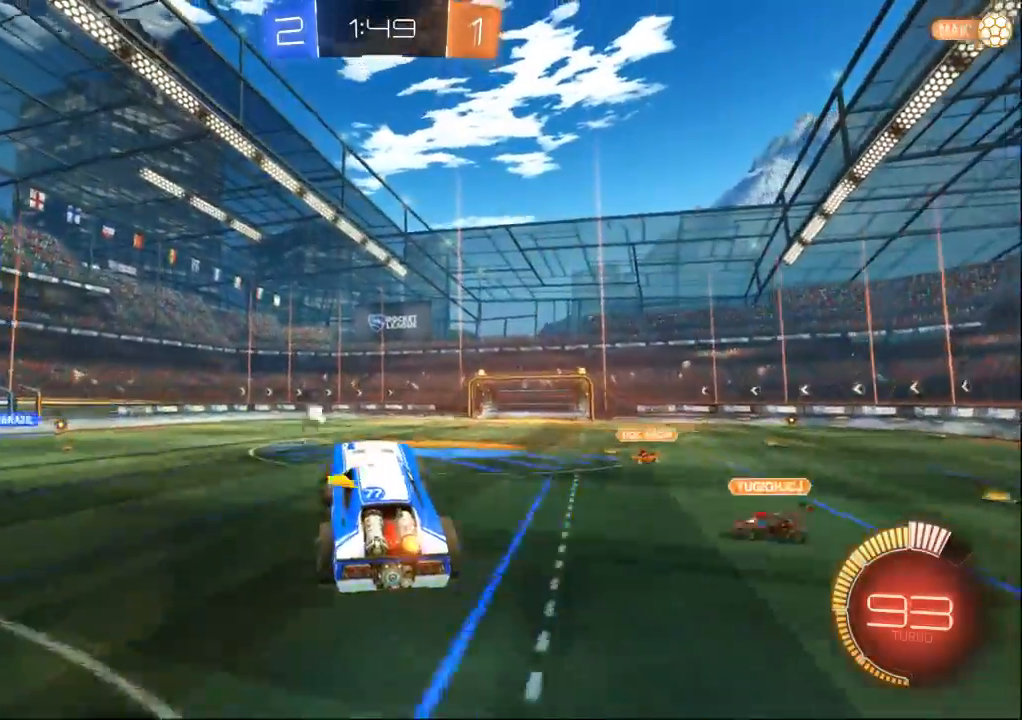
{"dt_ms": 500, "buttons": [], "left_stick": "center", "right_stick": "center", "events": [[33, "left_stick", "center"]]}